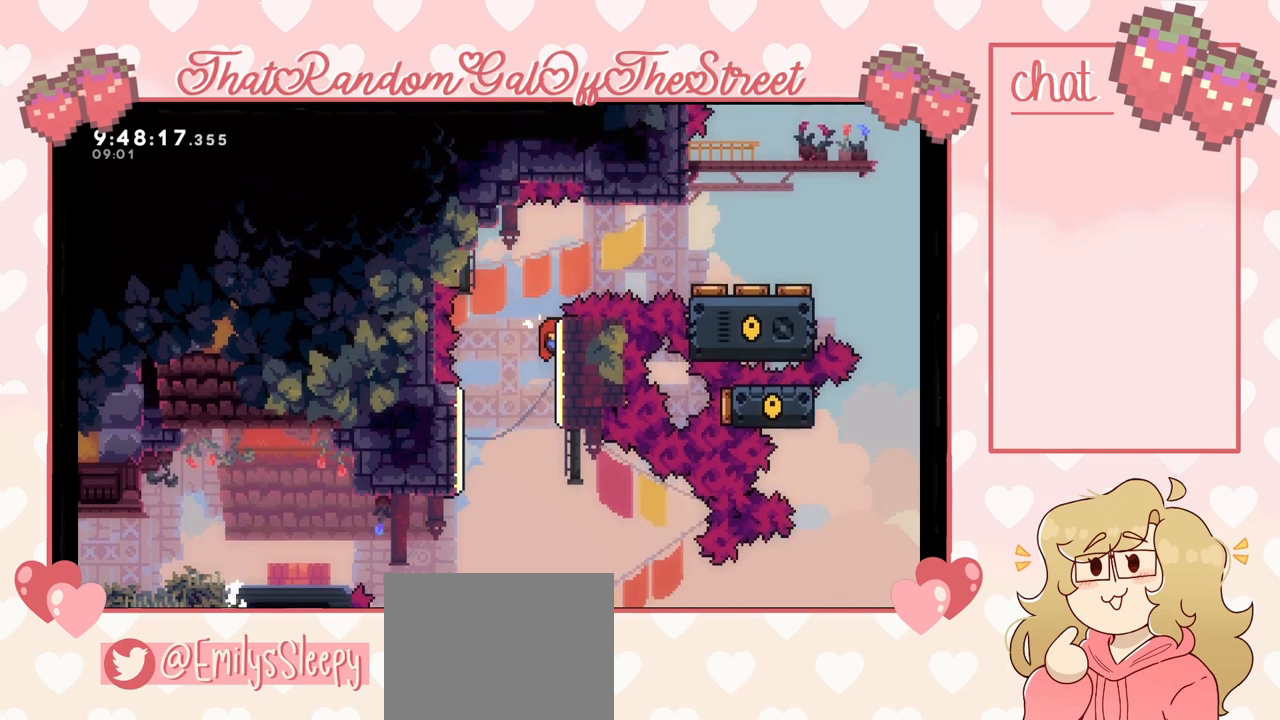
Gameplay with a controller (Xbox layout); each line is a JSON object with the inputs held at the frame after it. "events" lists button and stick changes between this image and that frame as [ms after this image, input, new state], when the widget could be followed in between.
{"buttons": ["X"], "left_stick": "right", "right_stick": "center", "events": [[67, "A", "down"], [267, "L2", "up"], [300, "left_stick", "right"], [333, "A", "up"], [400, "X", "down"]]}
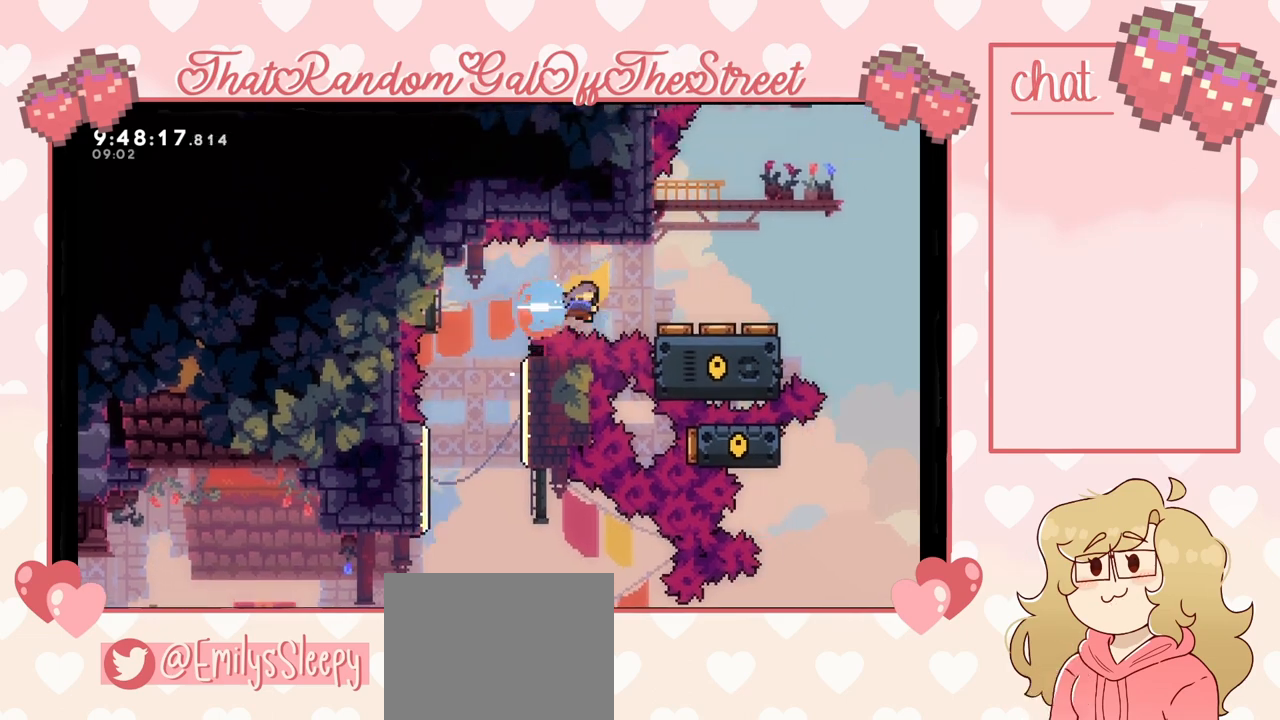
{"buttons": [], "left_stick": "center", "right_stick": "center", "events": [[200, "X", "up"], [300, "left_stick", "center"]]}
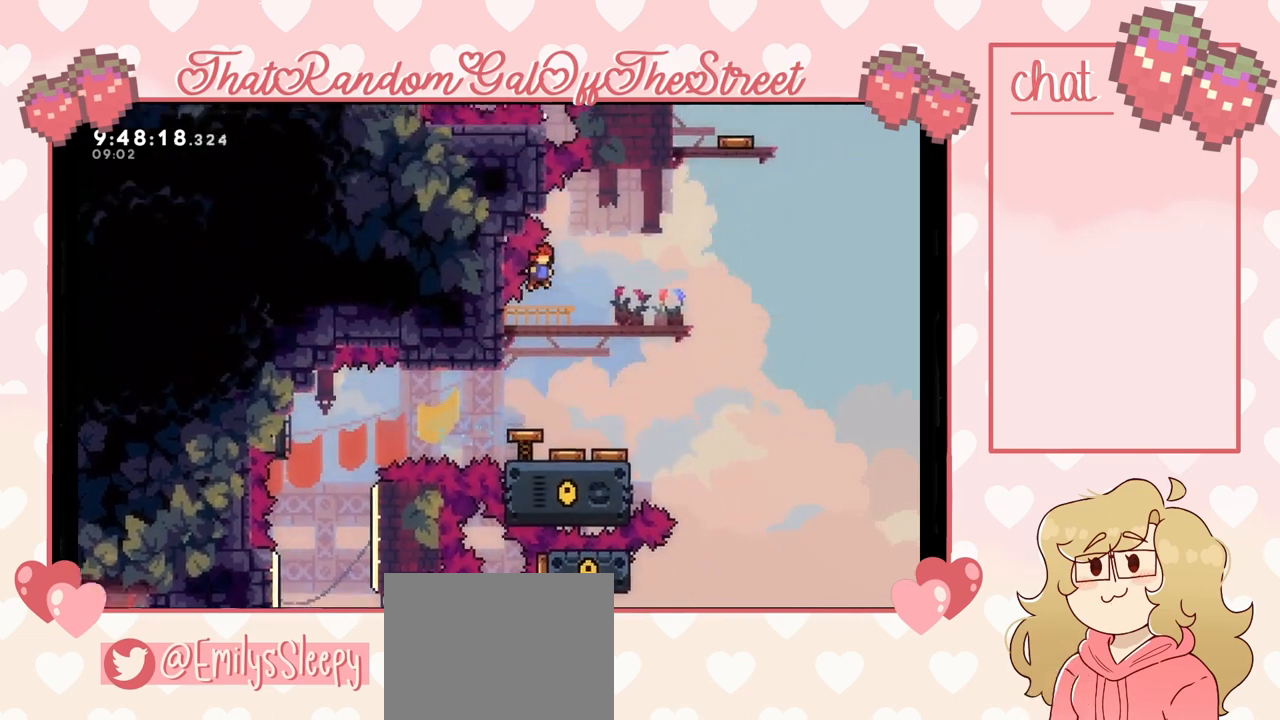
{"buttons": [], "left_stick": "right", "right_stick": "center", "events": [[200, "left_stick", "right"]]}
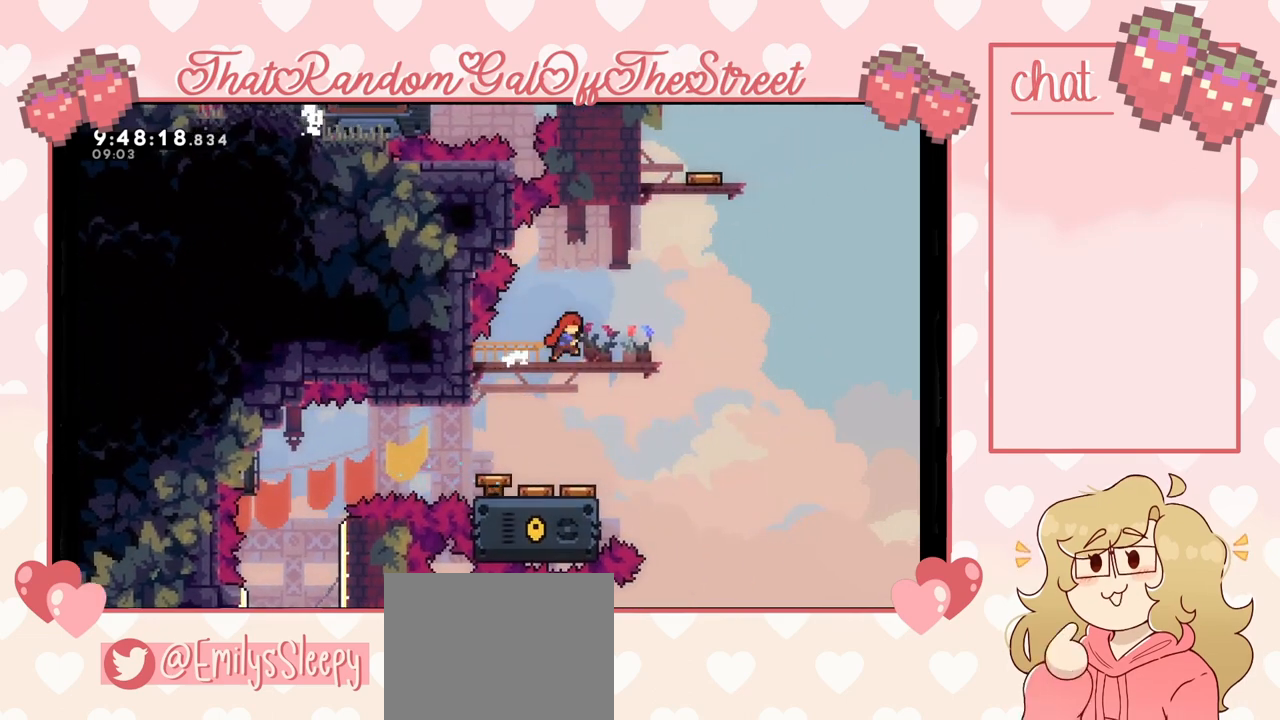
{"buttons": [], "left_stick": "center", "right_stick": "center", "events": [[67, "A", "down"], [100, "left_stick", "center"], [133, "A", "up"]]}
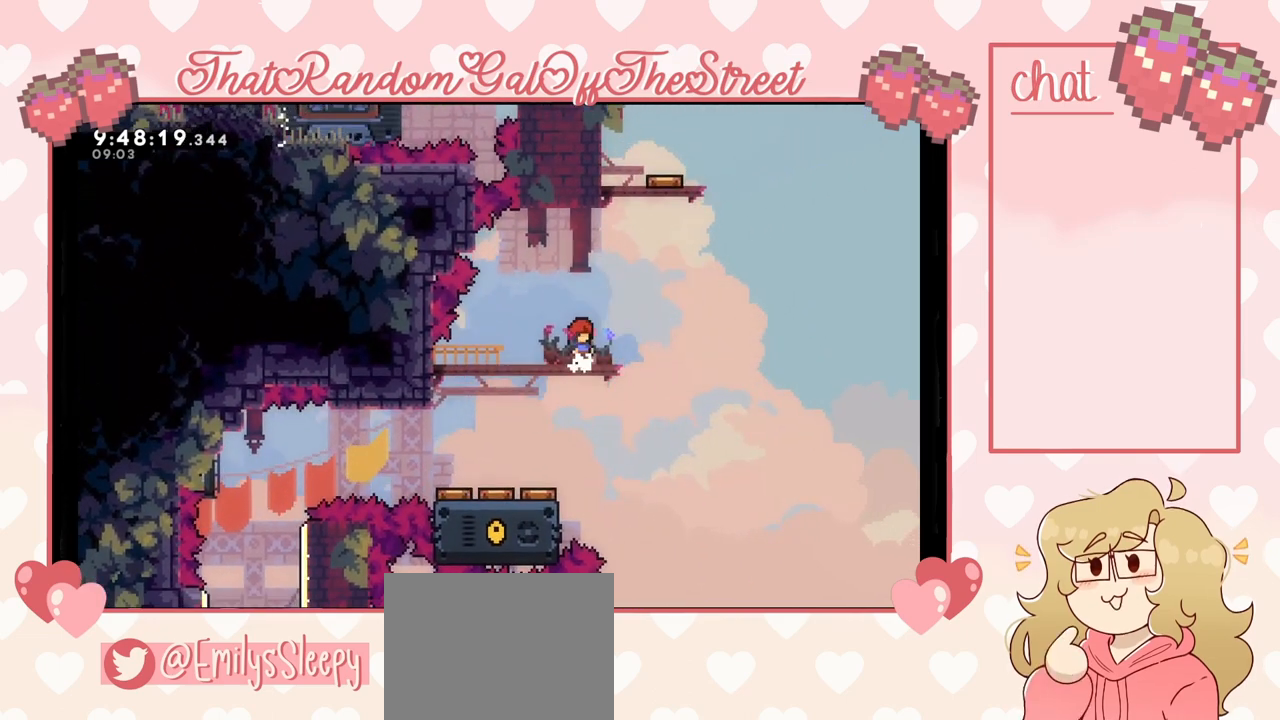
{"buttons": [], "left_stick": "up", "right_stick": "center", "events": [[67, "left_stick", "right"], [100, "A", "down"], [267, "A", "up"], [267, "left_stick", "up"], [333, "X", "down"], [500, "X", "up"]]}
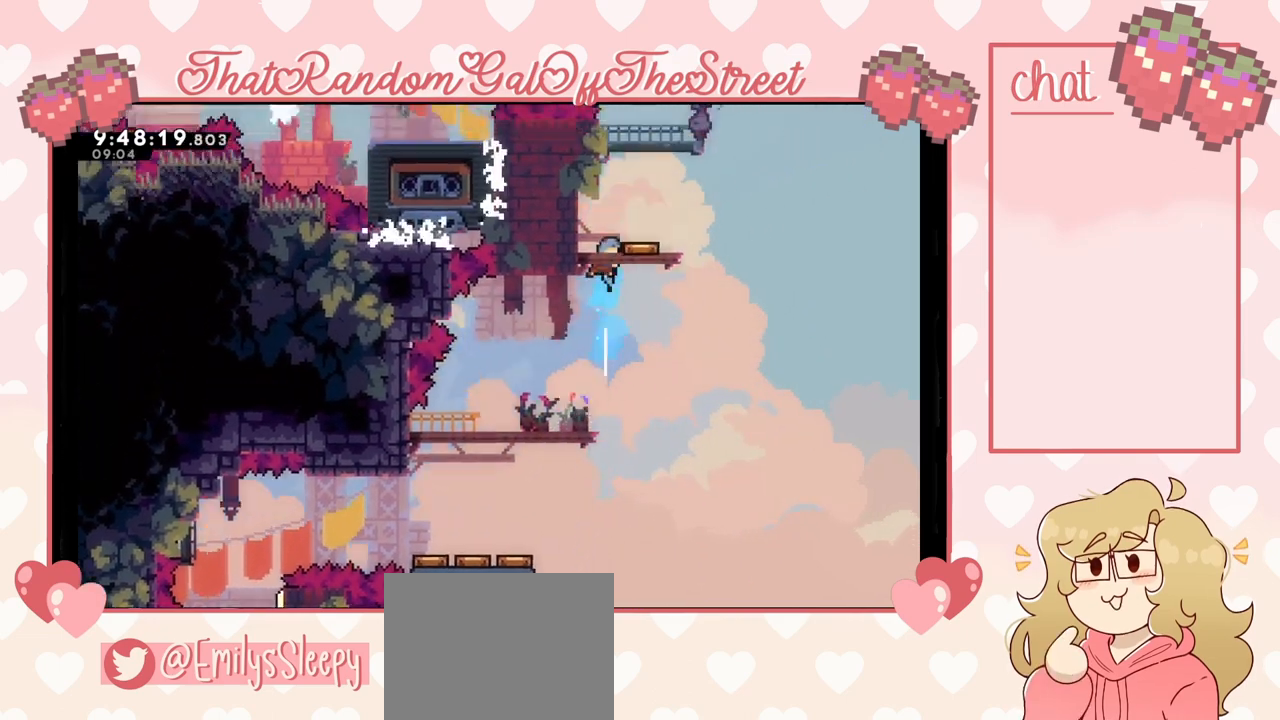
{"buttons": [], "left_stick": "right", "right_stick": "center", "events": [[233, "left_stick", "center"], [333, "left_stick", "right"]]}
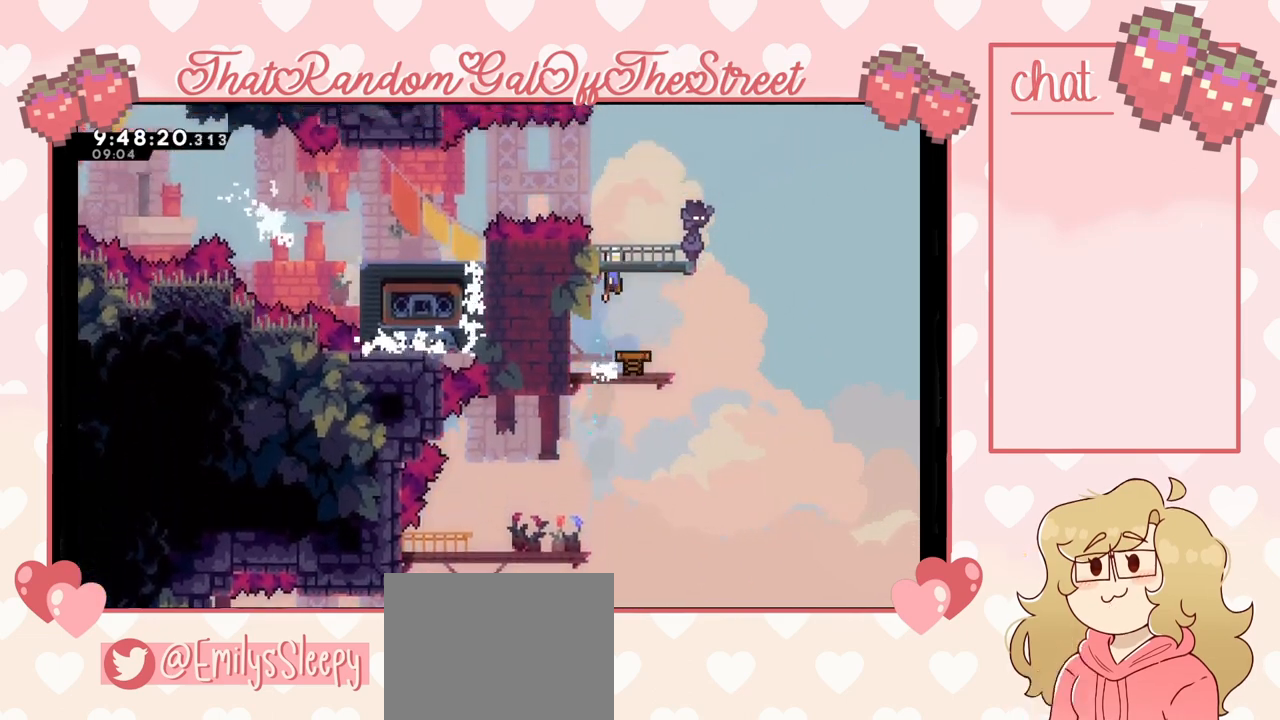
{"buttons": [], "left_stick": "right", "right_stick": "center", "events": [[33, "left_stick", "center"], [467, "left_stick", "right"]]}
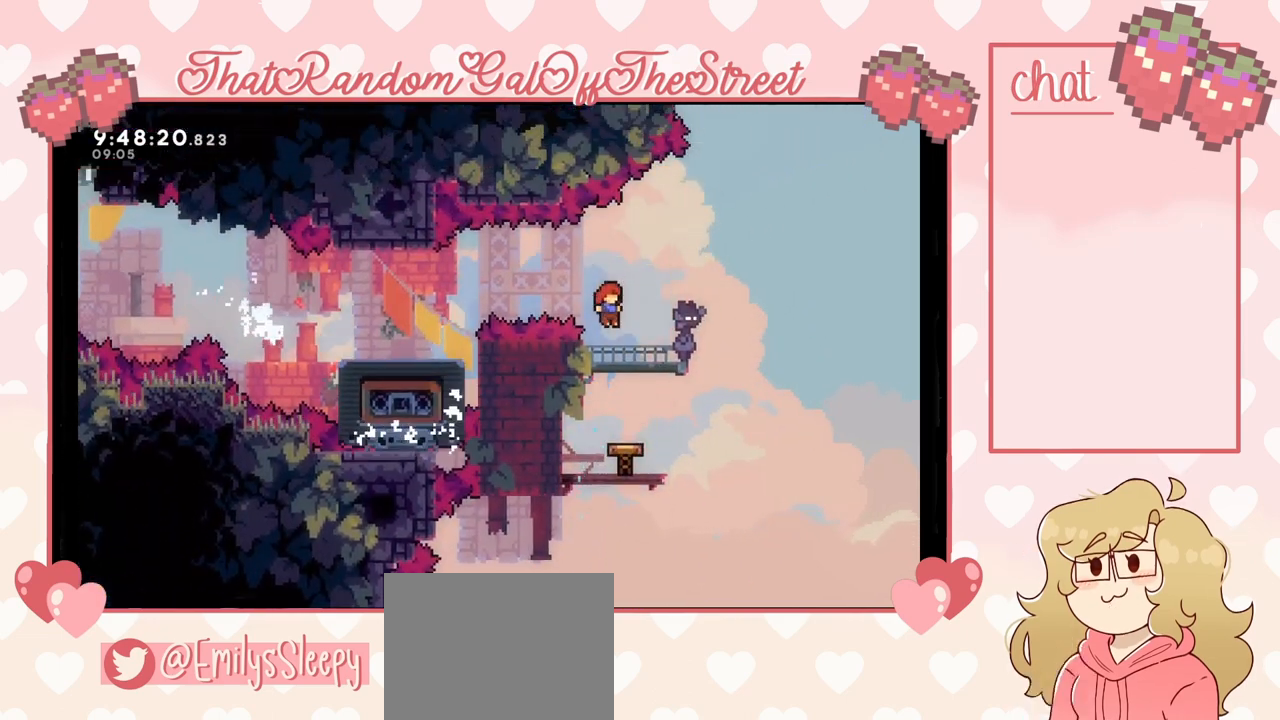
{"buttons": [], "left_stick": "center", "right_stick": "center", "events": [[233, "left_stick", "center"]]}
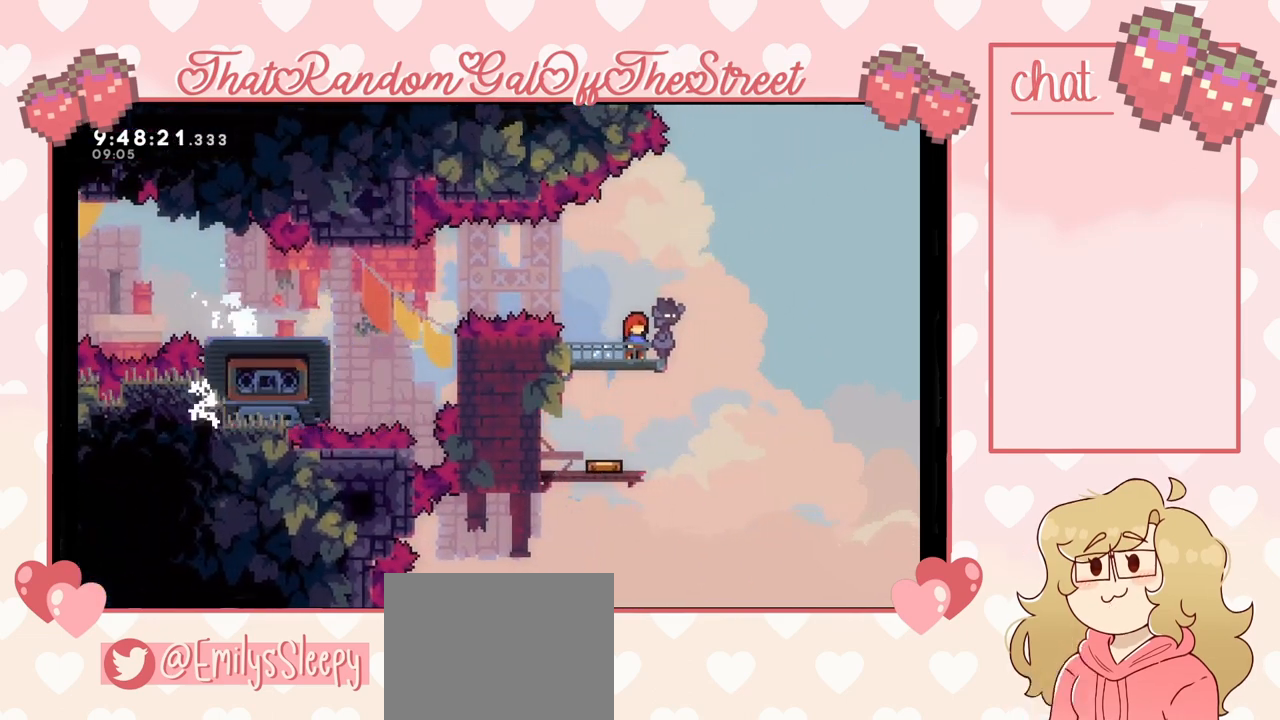
{"buttons": [], "left_stick": "center", "right_stick": "center", "events": []}
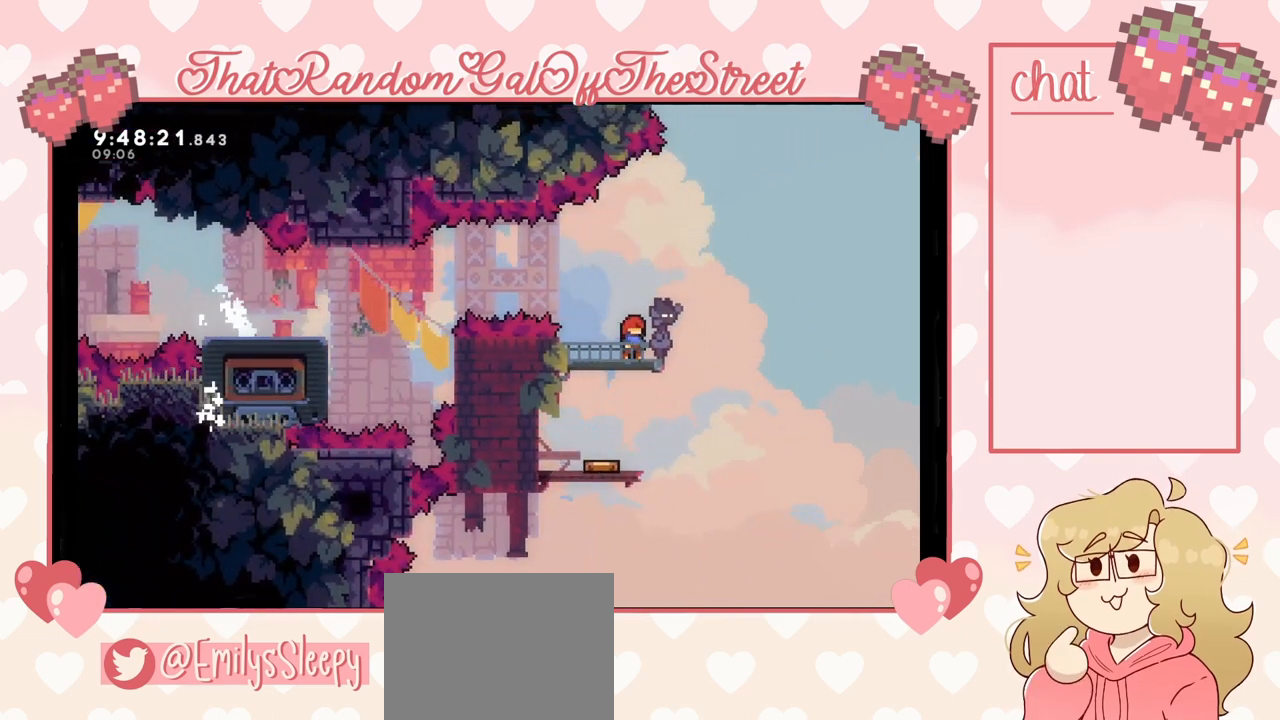
{"buttons": ["A"], "left_stick": "left", "right_stick": "center", "events": [[300, "A", "down"], [333, "left_stick", "left"]]}
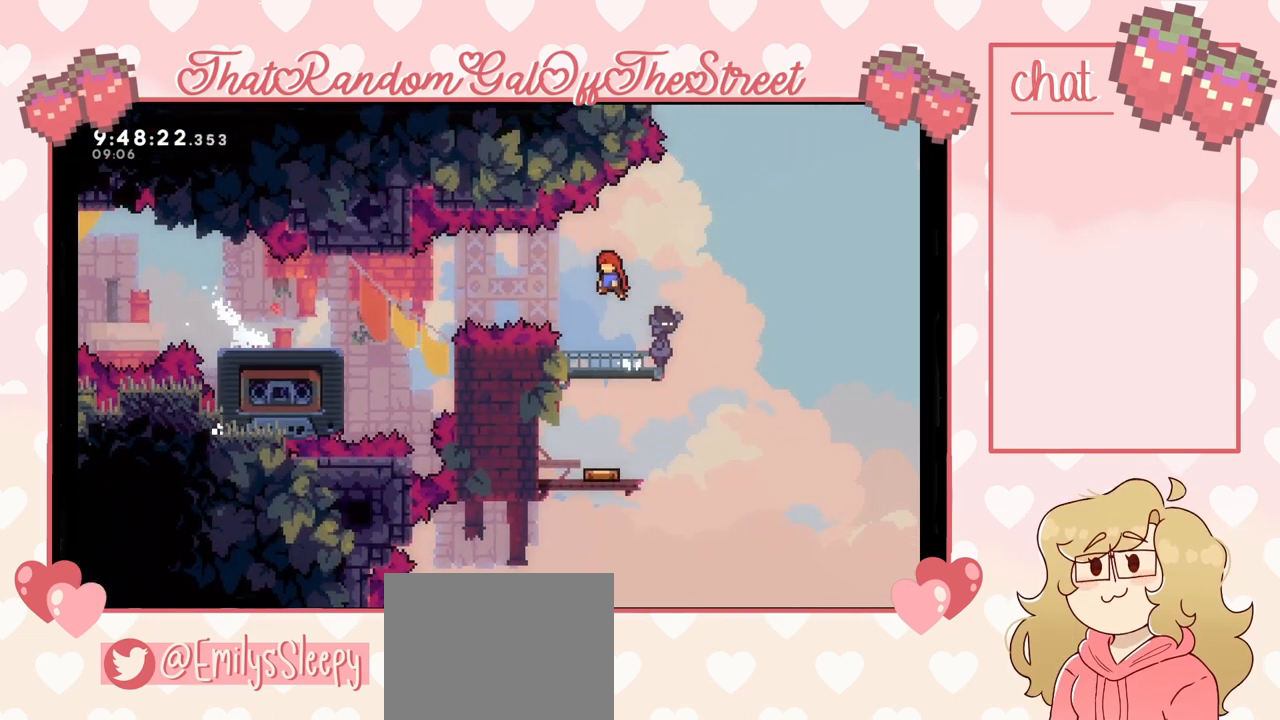
{"buttons": [], "left_stick": "center", "right_stick": "center", "events": [[100, "A", "up"], [167, "X", "down"], [267, "X", "up"], [467, "left_stick", "center"]]}
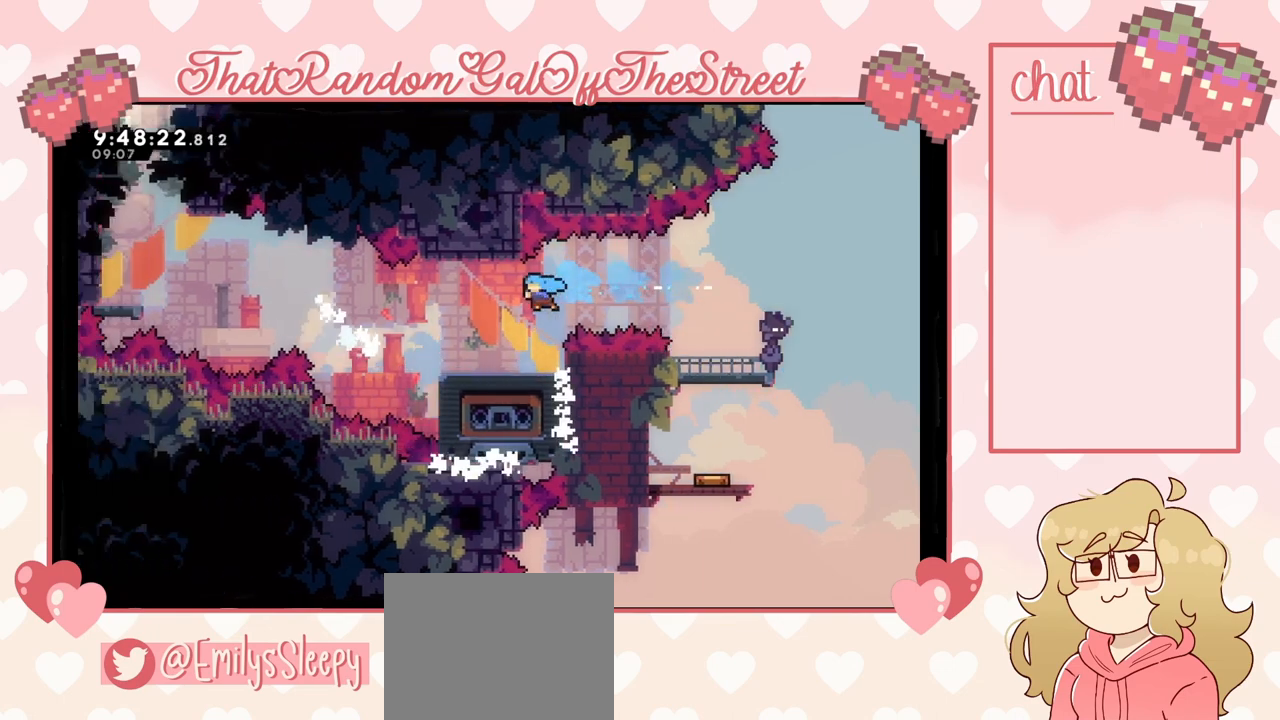
{"buttons": [], "left_stick": "down", "right_stick": "center", "events": [[267, "left_stick", "down"]]}
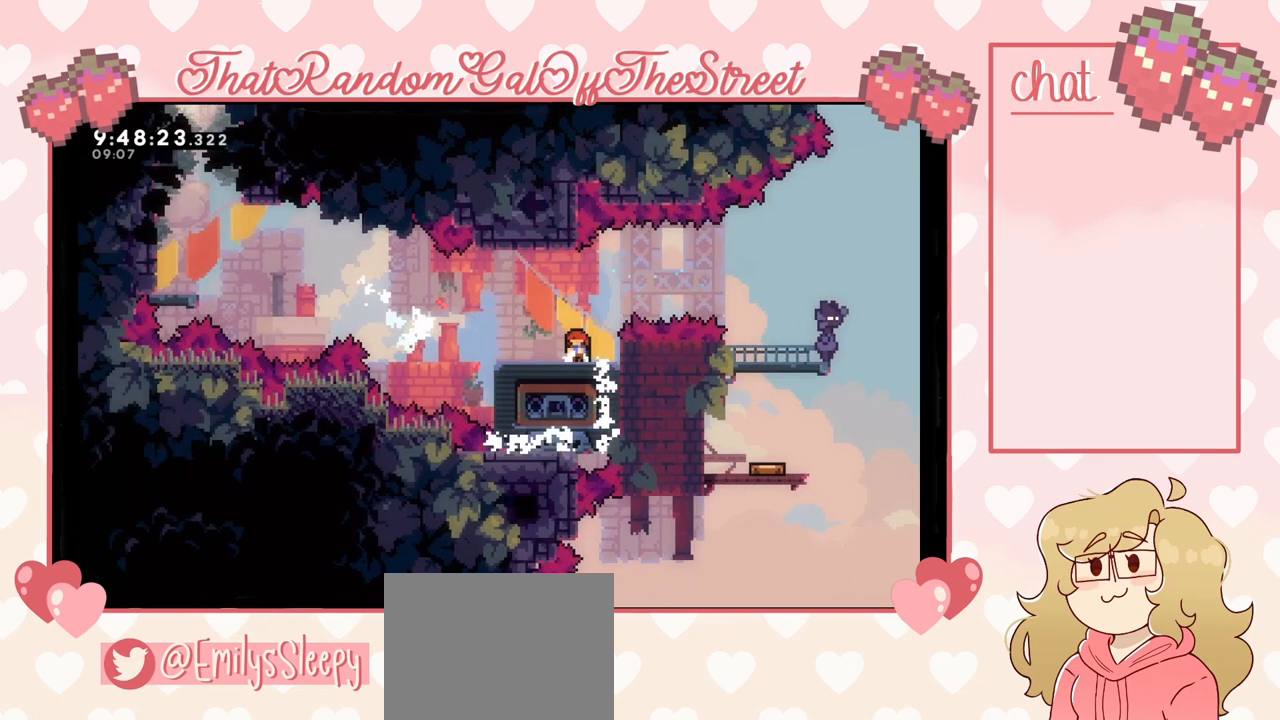
{"buttons": [], "left_stick": "center", "right_stick": "center", "events": [[67, "left_stick", "center"]]}
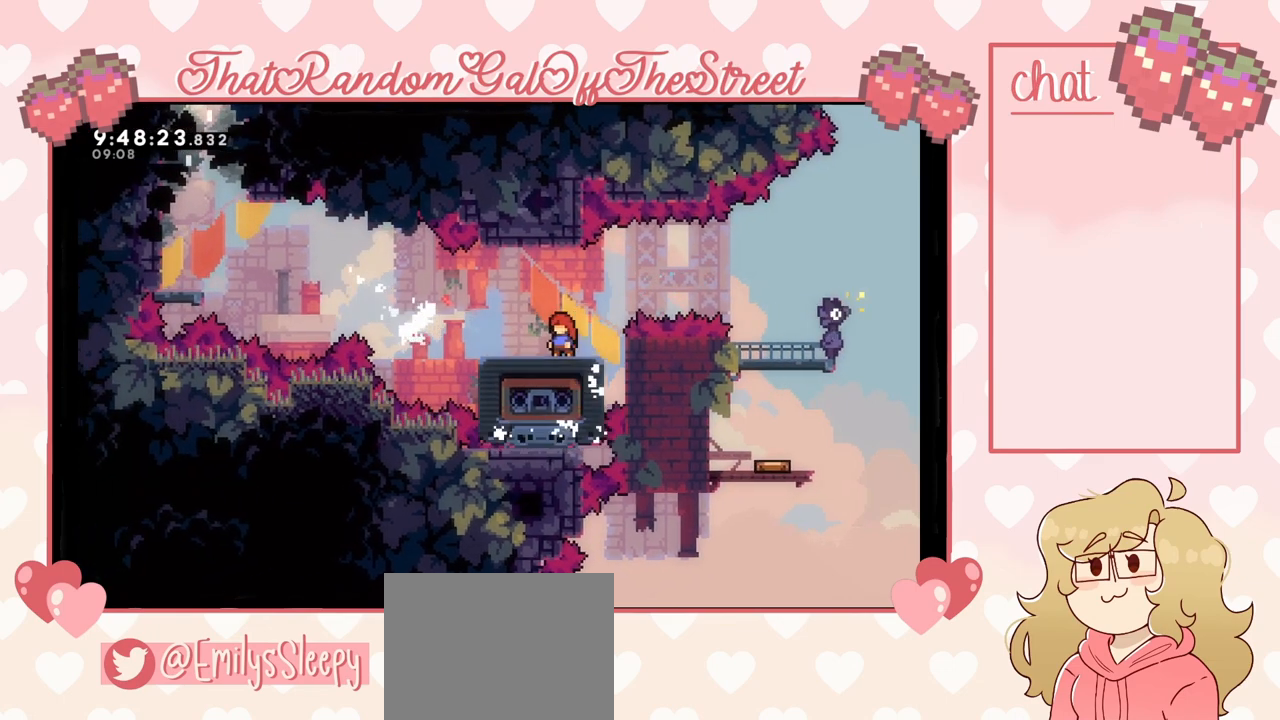
{"buttons": ["A"], "left_stick": "left", "right_stick": "center", "events": [[133, "left_stick", "left"], [400, "A", "down"]]}
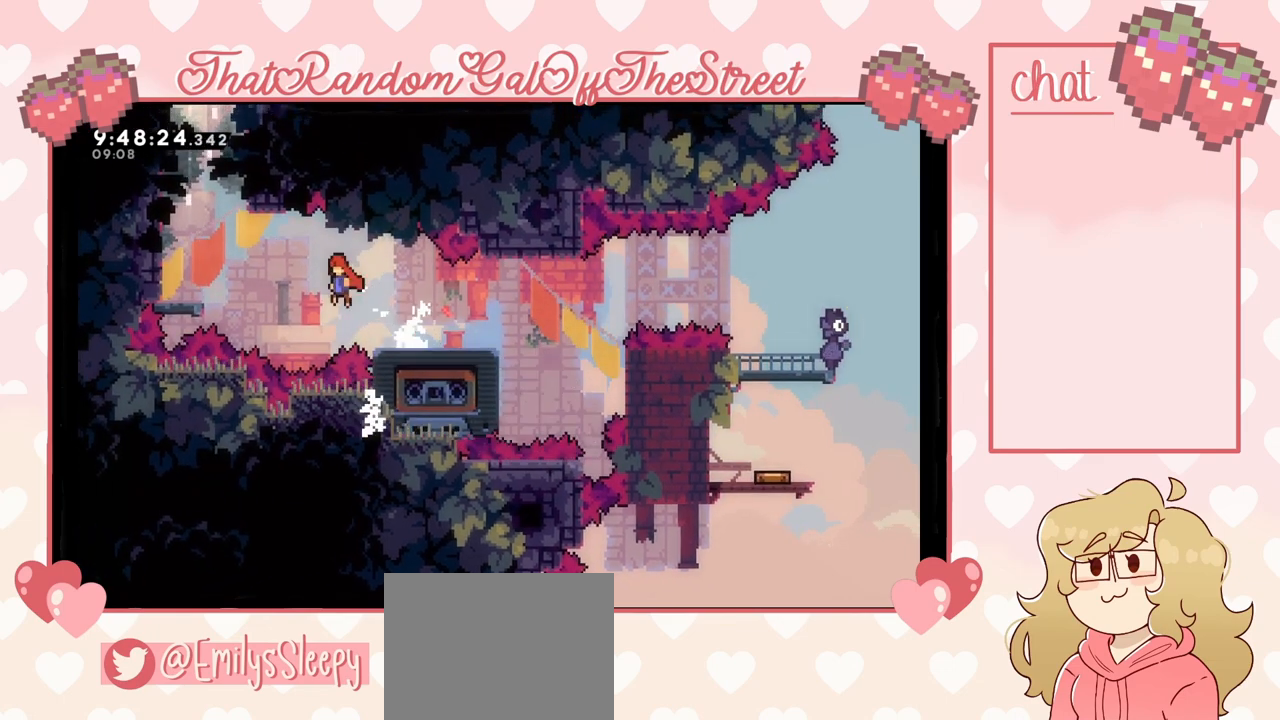
{"buttons": ["L2"], "left_stick": "left", "right_stick": "center", "events": [[267, "L2", "down"], [433, "A", "up"]]}
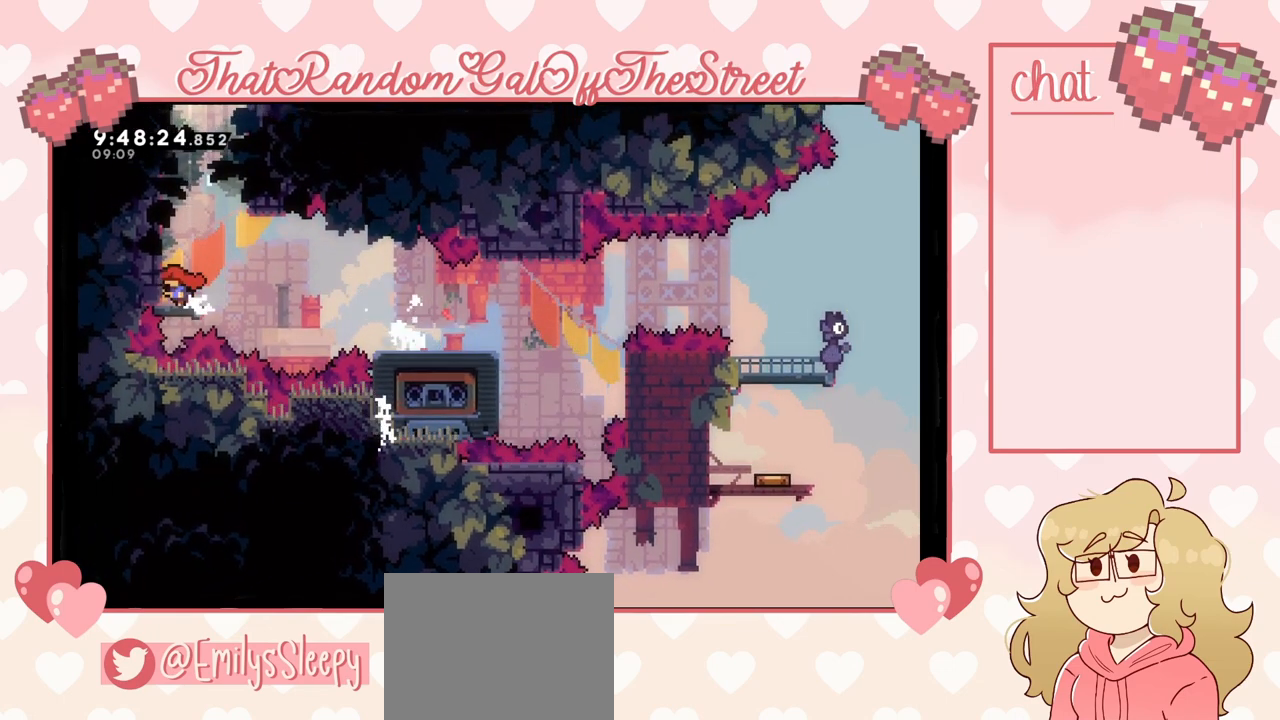
{"buttons": ["X"], "left_stick": "up", "right_stick": "center", "events": [[33, "left_stick", "center"], [100, "L2", "up"], [167, "left_stick", "right"], [200, "A", "down"], [233, "left_stick", "up-right"], [300, "A", "up"], [333, "left_stick", "up"], [367, "X", "down"]]}
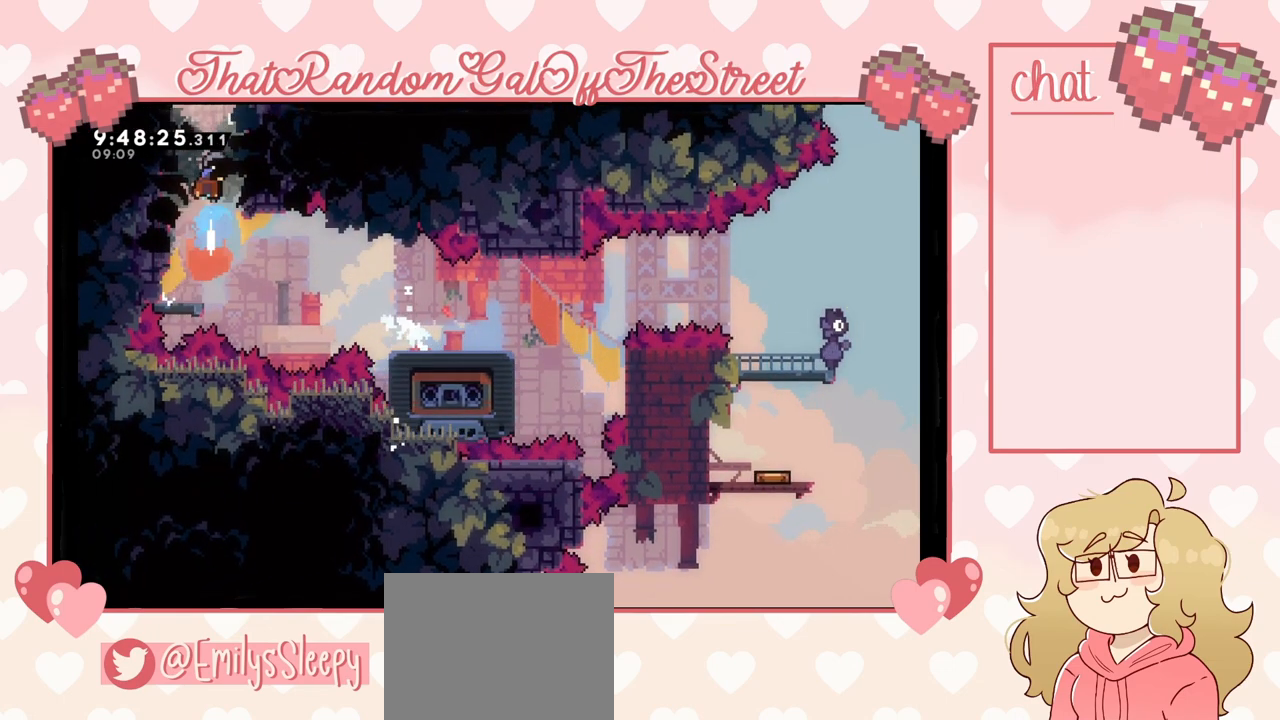
{"buttons": ["X", "L2"], "left_stick": "up-right", "right_stick": "center", "events": [[167, "left_stick", "up-right"], [400, "L2", "down"]]}
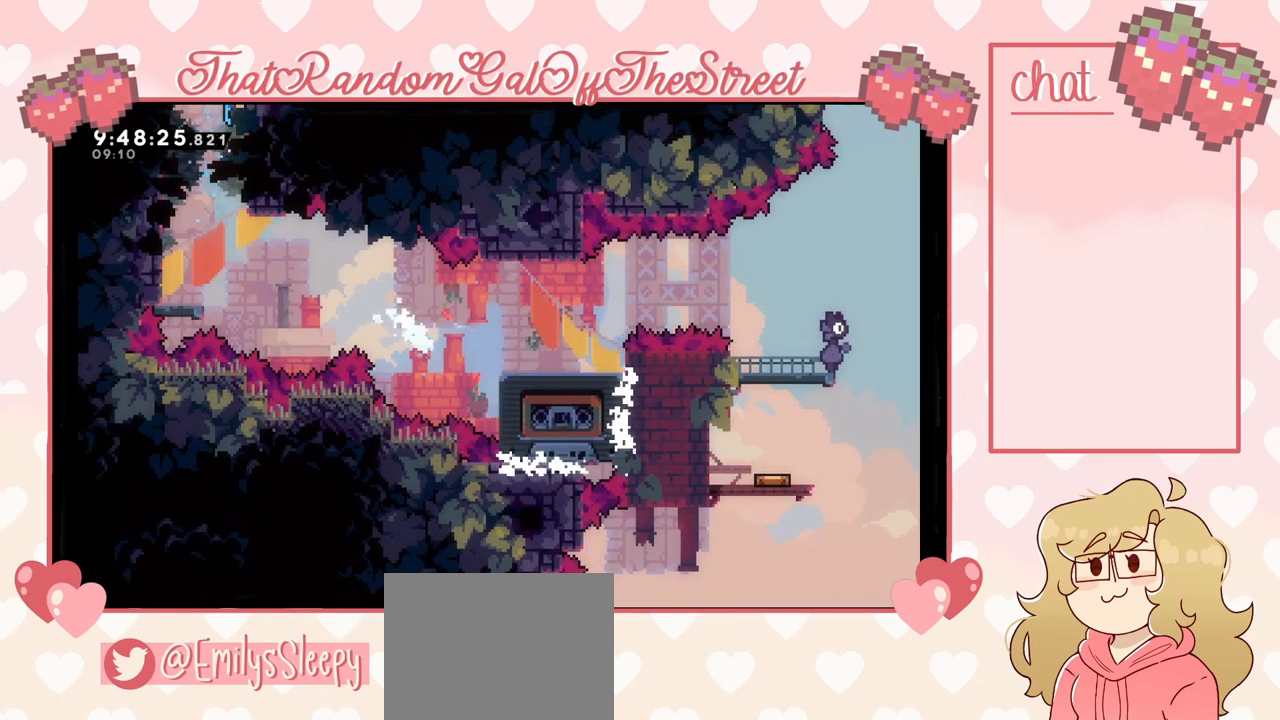
{"buttons": ["L2"], "left_stick": "up-right", "right_stick": "center", "events": [[33, "X", "up"]]}
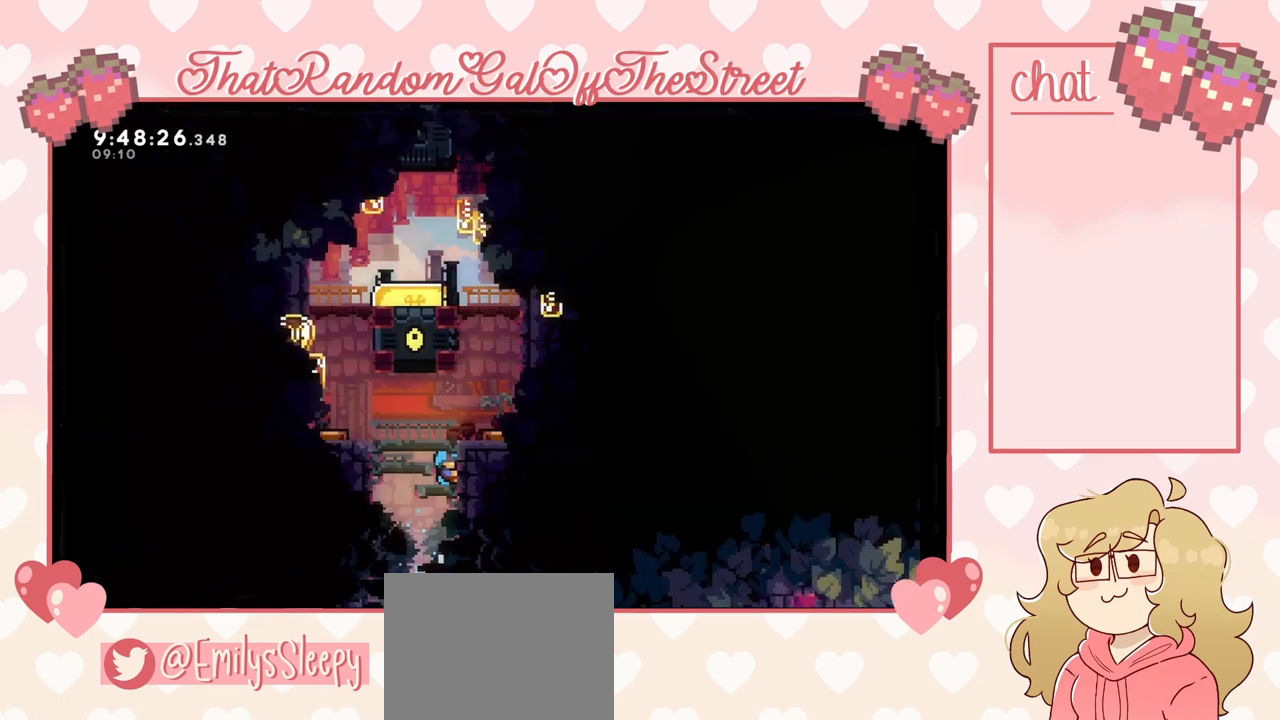
{"buttons": [], "left_stick": "center", "right_stick": "center", "events": [[333, "L2", "up"], [400, "left_stick", "center"]]}
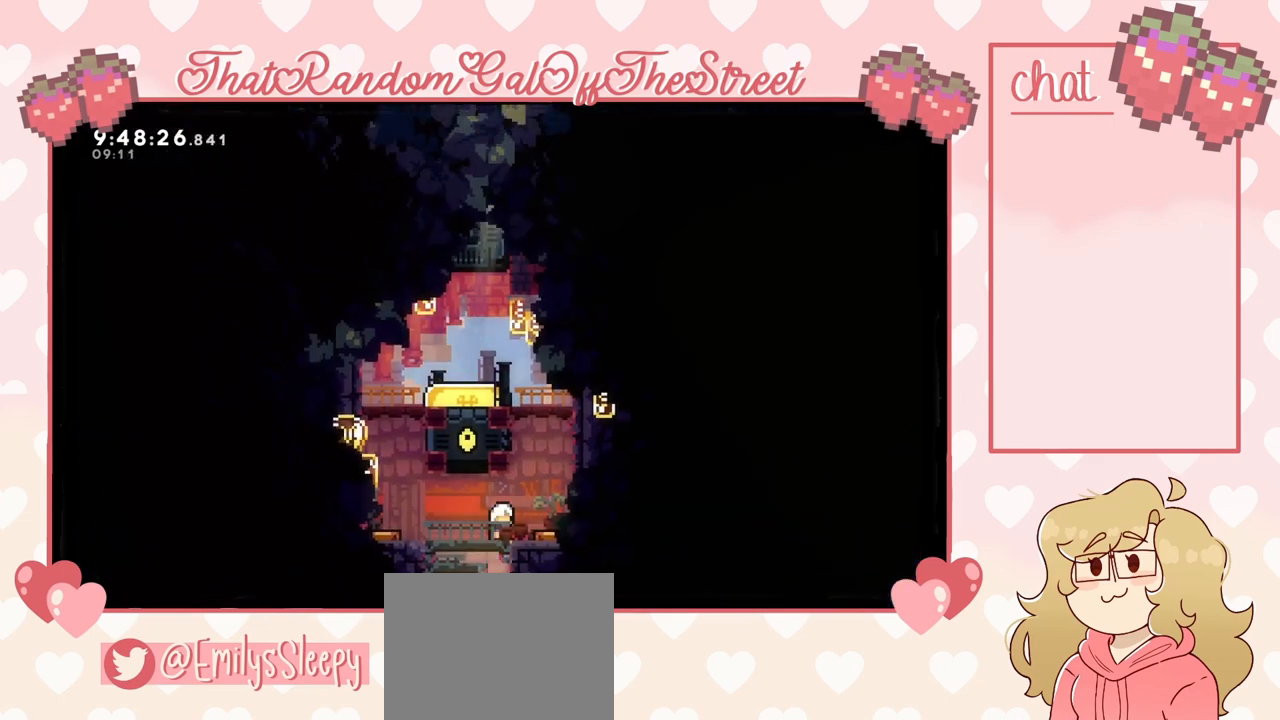
{"buttons": [], "left_stick": "center", "right_stick": "center", "events": []}
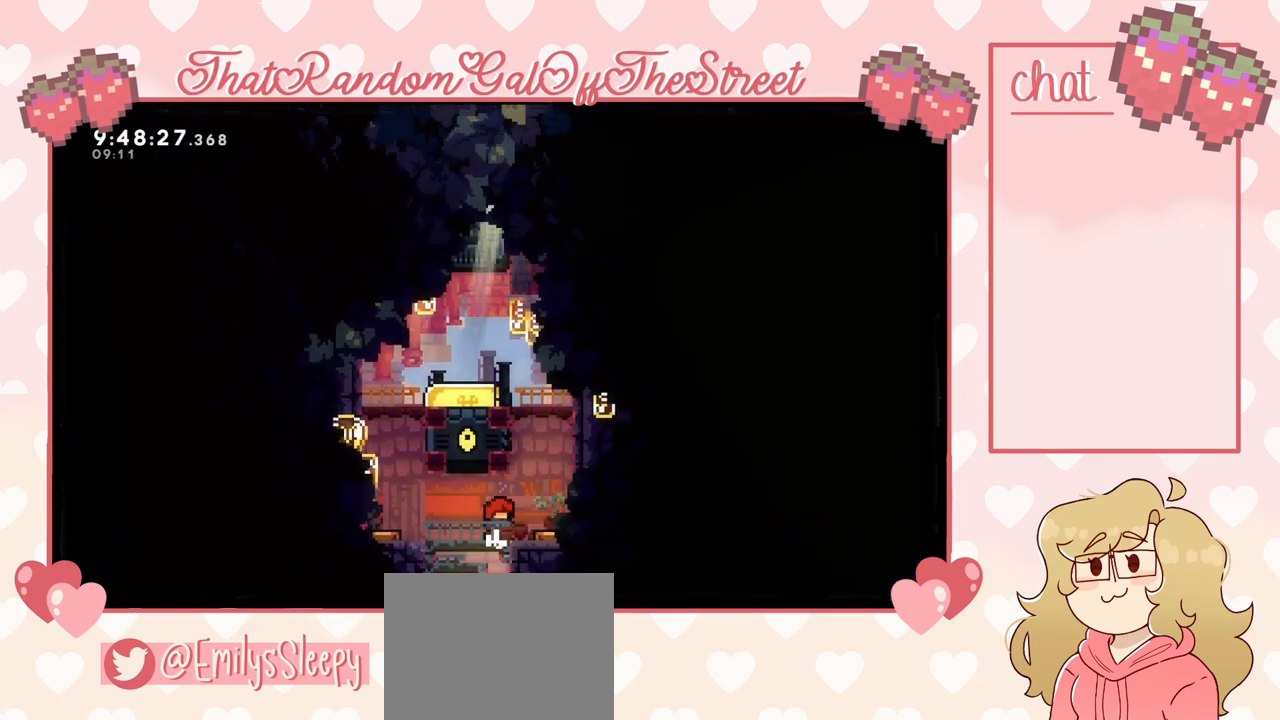
{"buttons": [], "left_stick": "center", "right_stick": "center", "events": []}